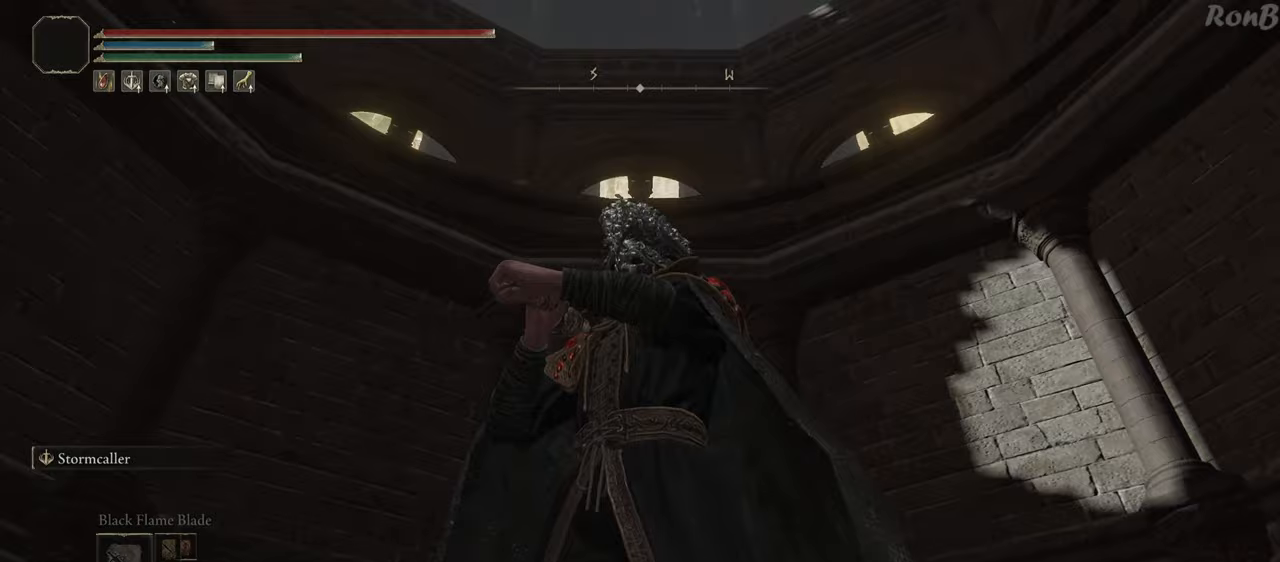
Gameplay with a controller (PlayStation layout); each line is a JSON object with the inputs held at the frame after it. "events" lists button and stick changes between this image and that frame as [ms after this image, input, new state], when the widget could be followed in between. Not read: R2.
{"buttons": [], "left_stick": "center", "right_stick": "down", "events": [[267, "right_stick", "down"]]}
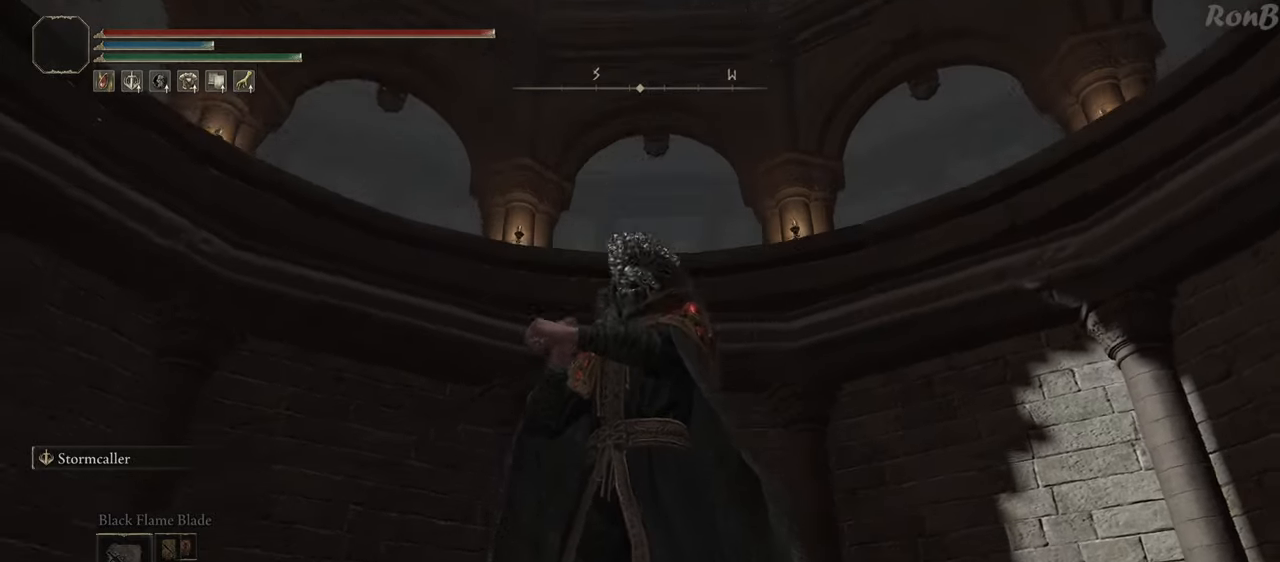
{"buttons": [], "left_stick": "center", "right_stick": "center", "events": [[33, "right_stick", "down-left"], [350, "right_stick", "center"]]}
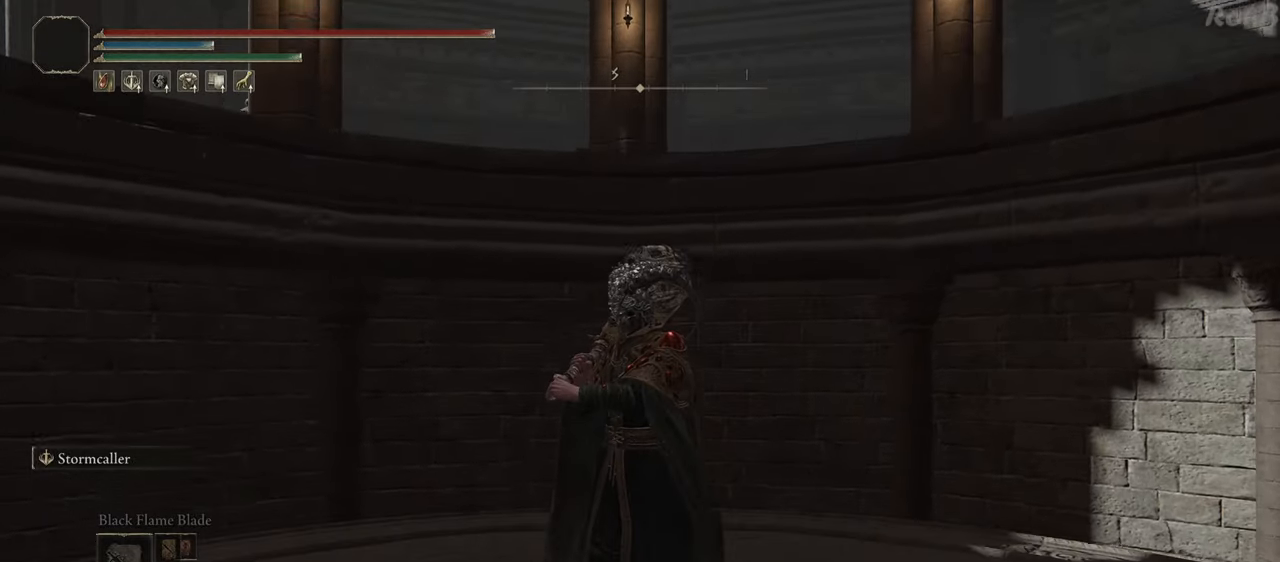
{"buttons": [], "left_stick": "center", "right_stick": "down-left", "events": [[367, "right_stick", "down-left"]]}
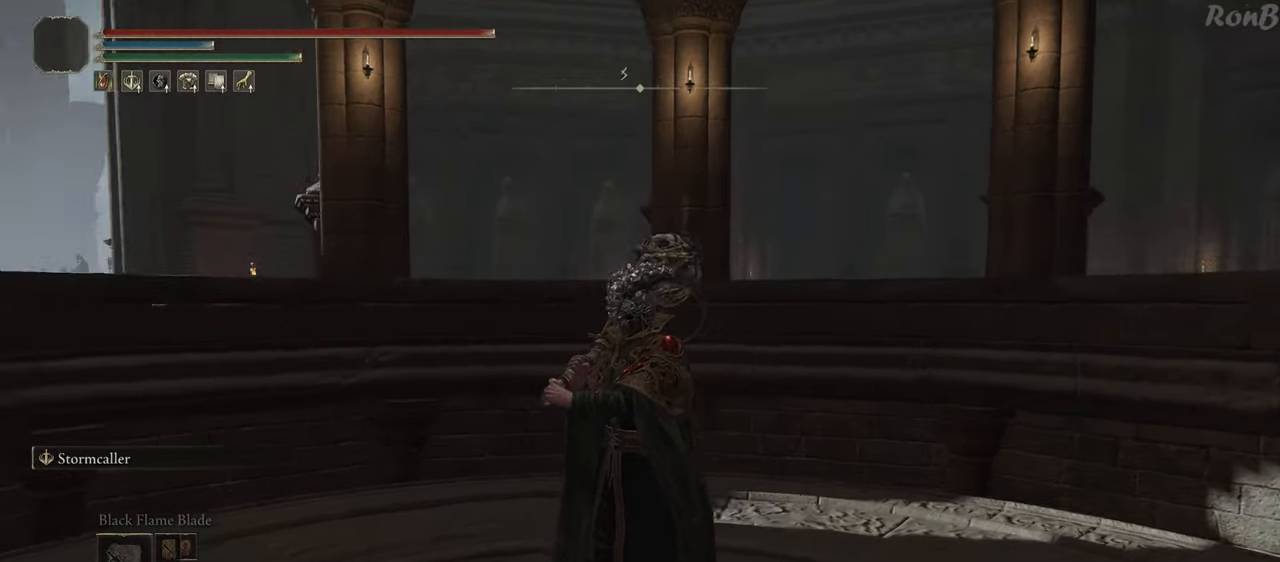
{"buttons": ["R1"], "left_stick": "up", "right_stick": "down-left", "events": [[450, "left_stick", "up"], [500, "R1", "down"]]}
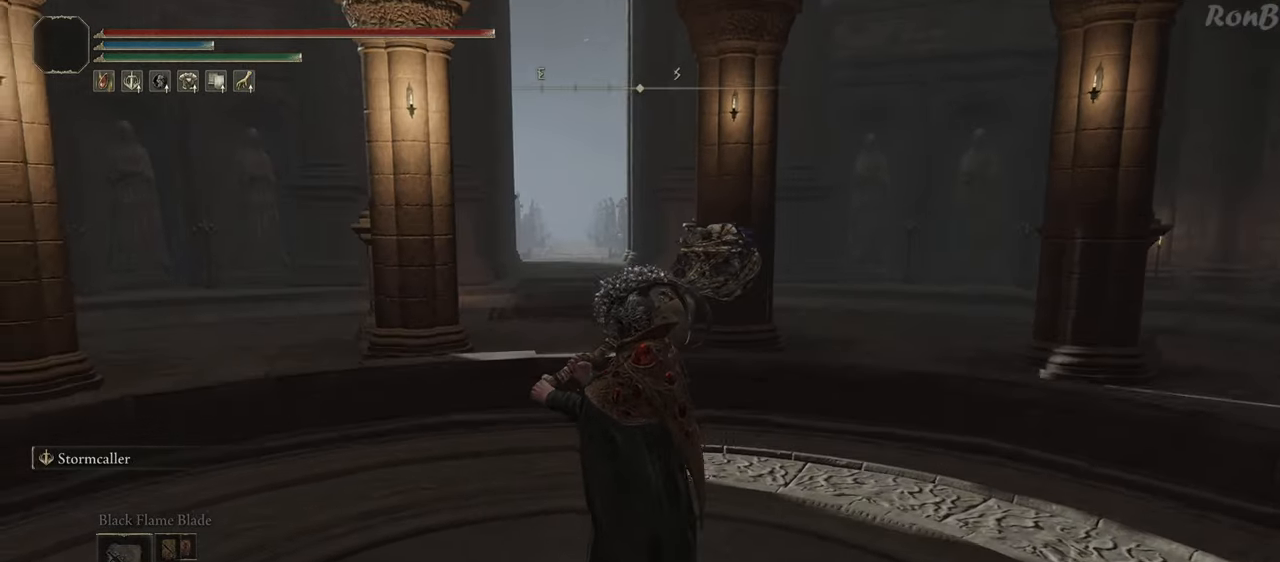
{"buttons": ["R1"], "left_stick": "up", "right_stick": "center", "events": [[117, "right_stick", "center"]]}
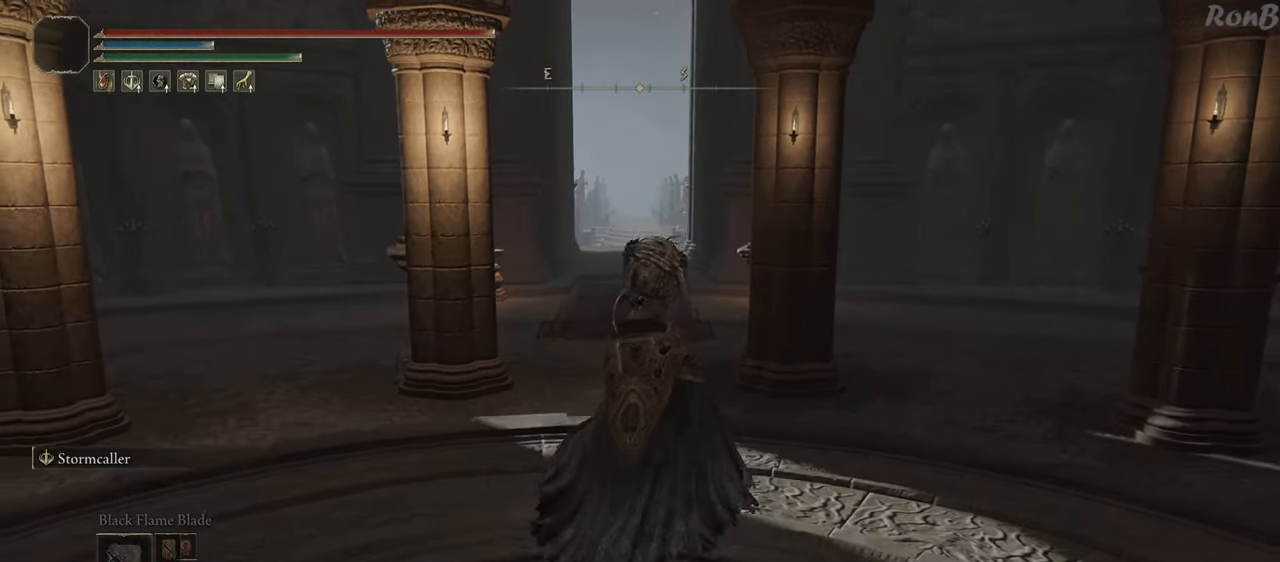
{"buttons": ["R1"], "left_stick": "up", "right_stick": "center", "events": []}
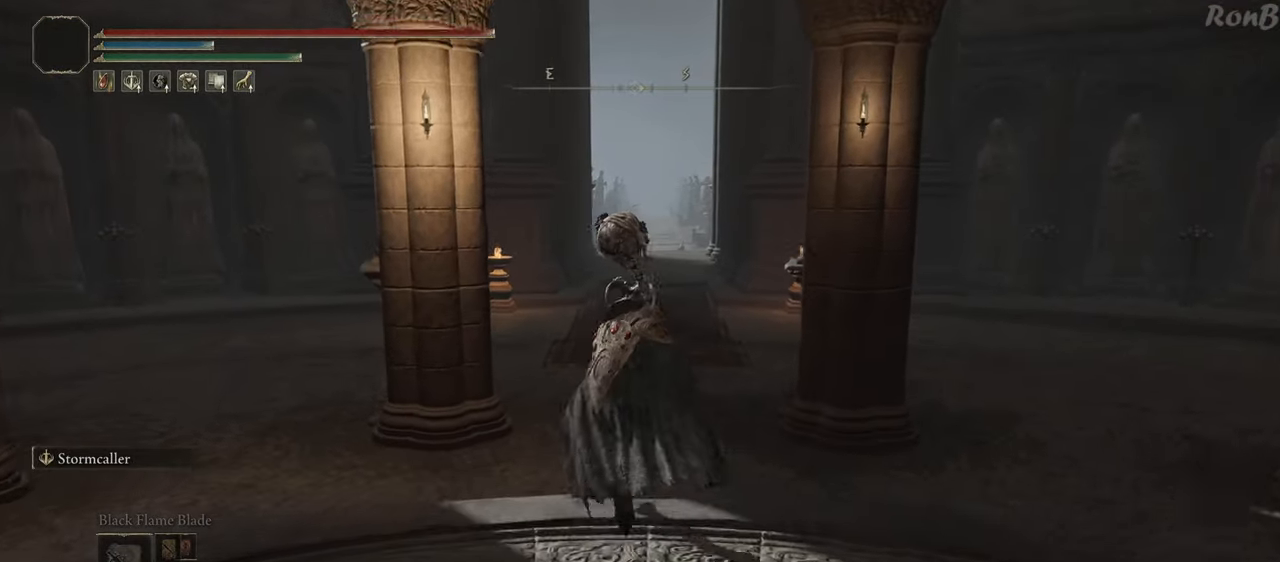
{"buttons": ["R1"], "left_stick": "up", "right_stick": "center", "events": []}
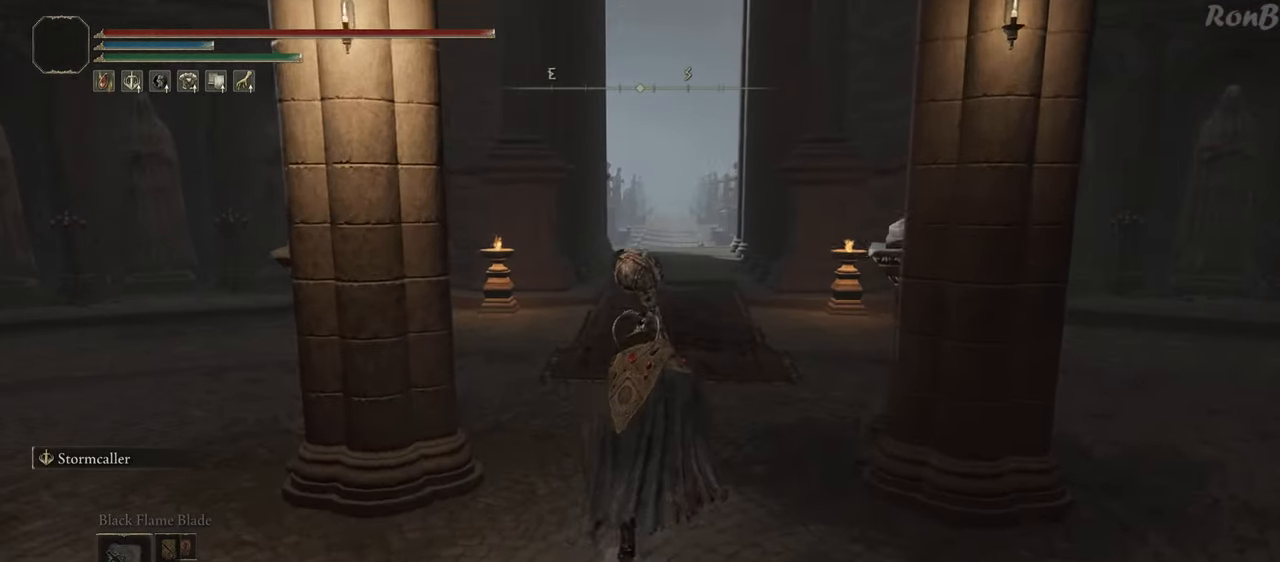
{"buttons": ["R1"], "left_stick": "up", "right_stick": "center", "events": []}
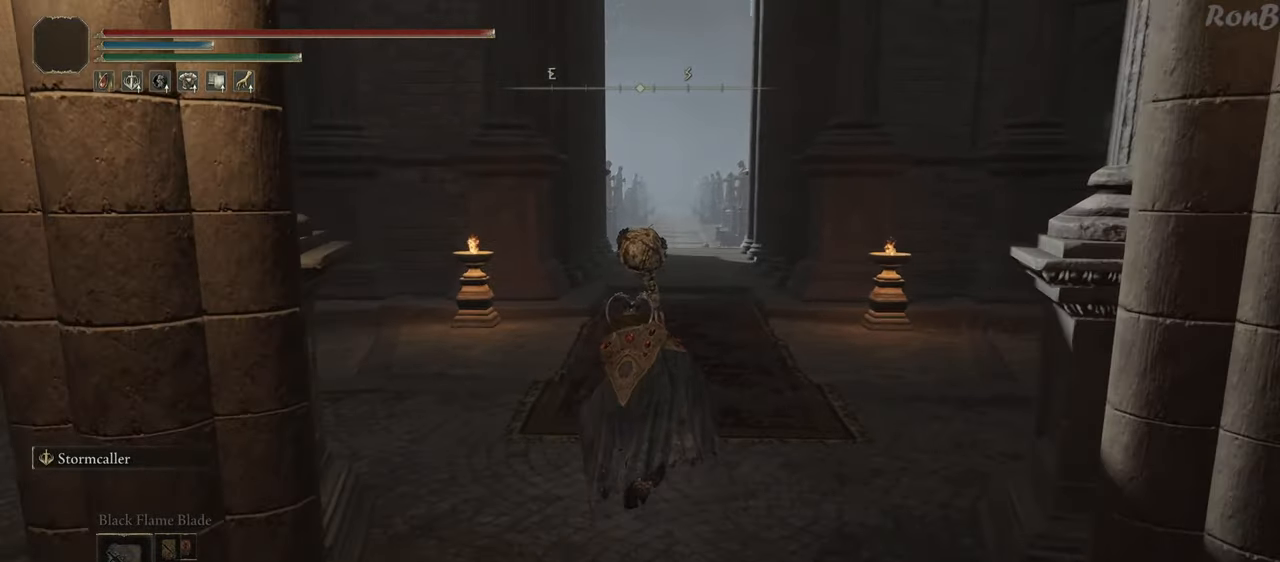
{"buttons": ["R1"], "left_stick": "up", "right_stick": "center", "events": []}
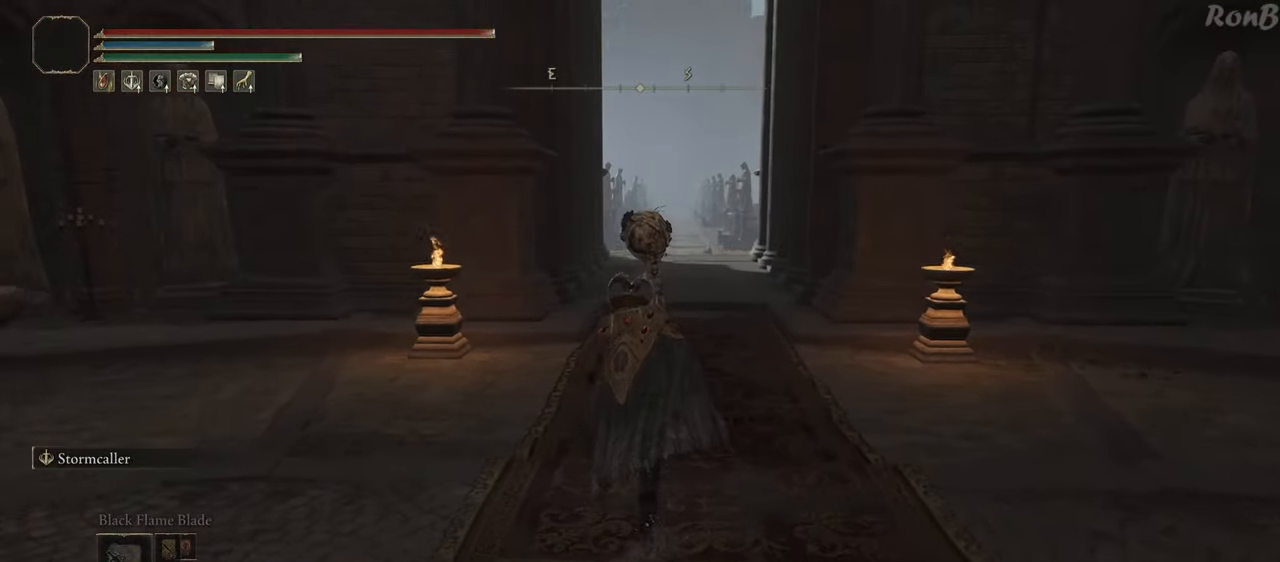
{"buttons": ["R1"], "left_stick": "up", "right_stick": "center", "events": []}
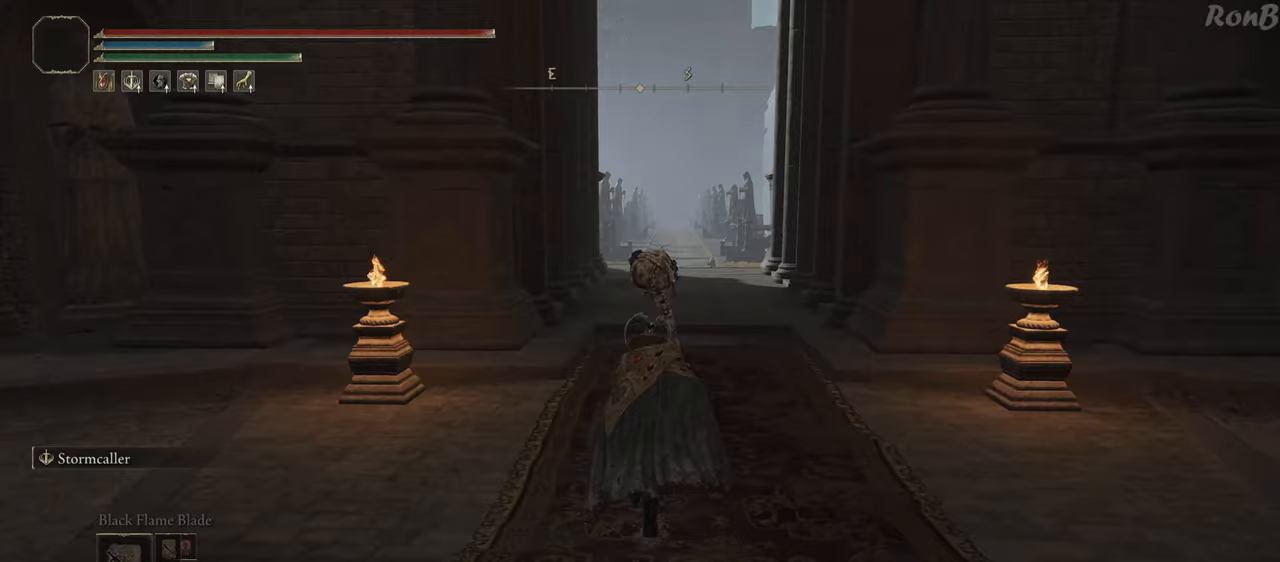
{"buttons": ["R1"], "left_stick": "up", "right_stick": "center", "events": []}
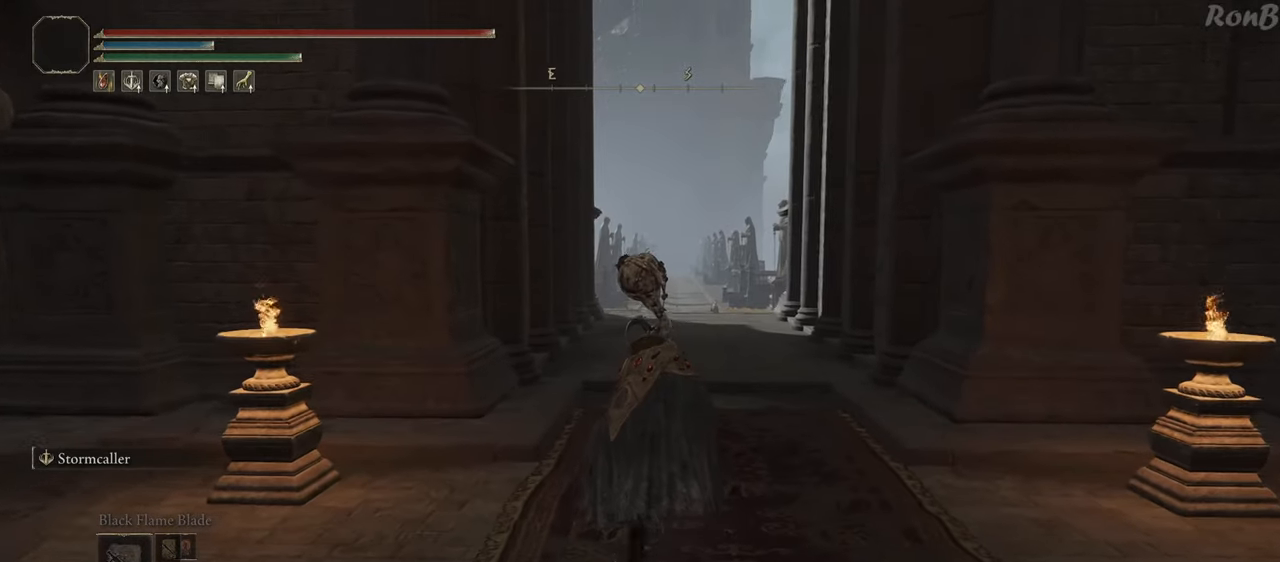
{"buttons": ["R1"], "left_stick": "up", "right_stick": "center", "events": []}
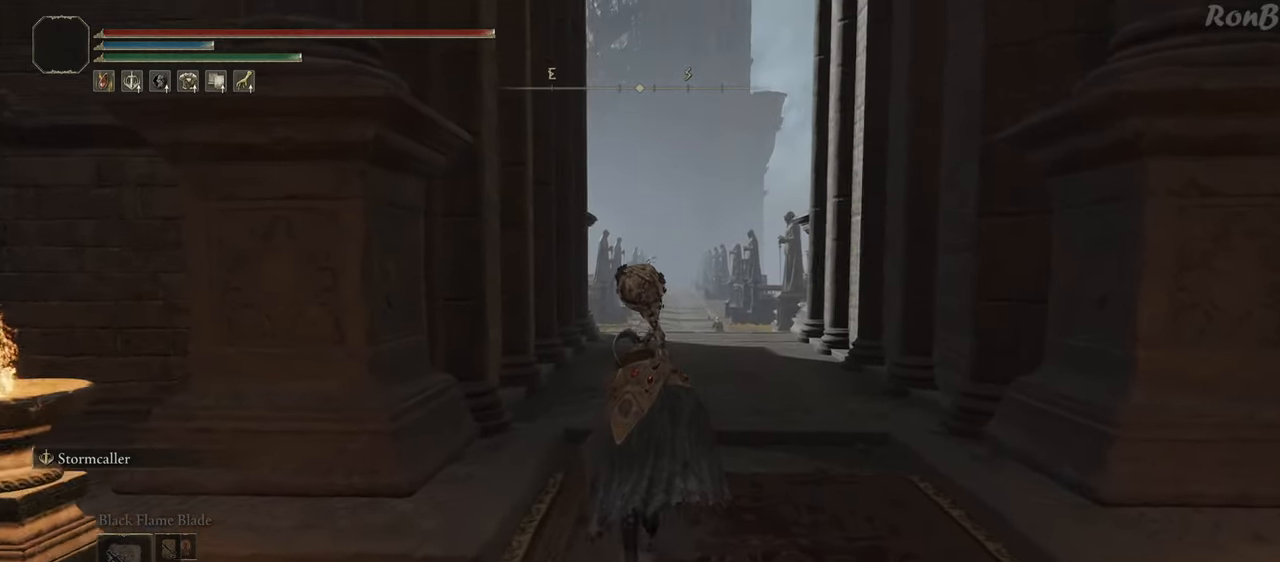
{"buttons": ["R1"], "left_stick": "up", "right_stick": "center", "events": []}
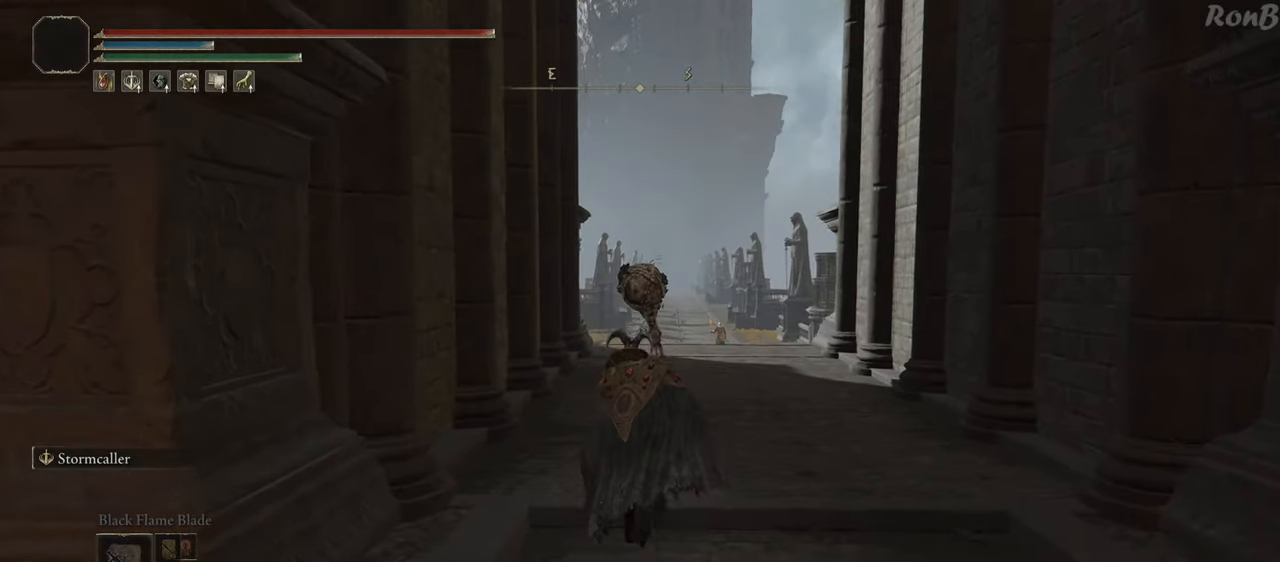
{"buttons": ["R1"], "left_stick": "up", "right_stick": "center", "events": []}
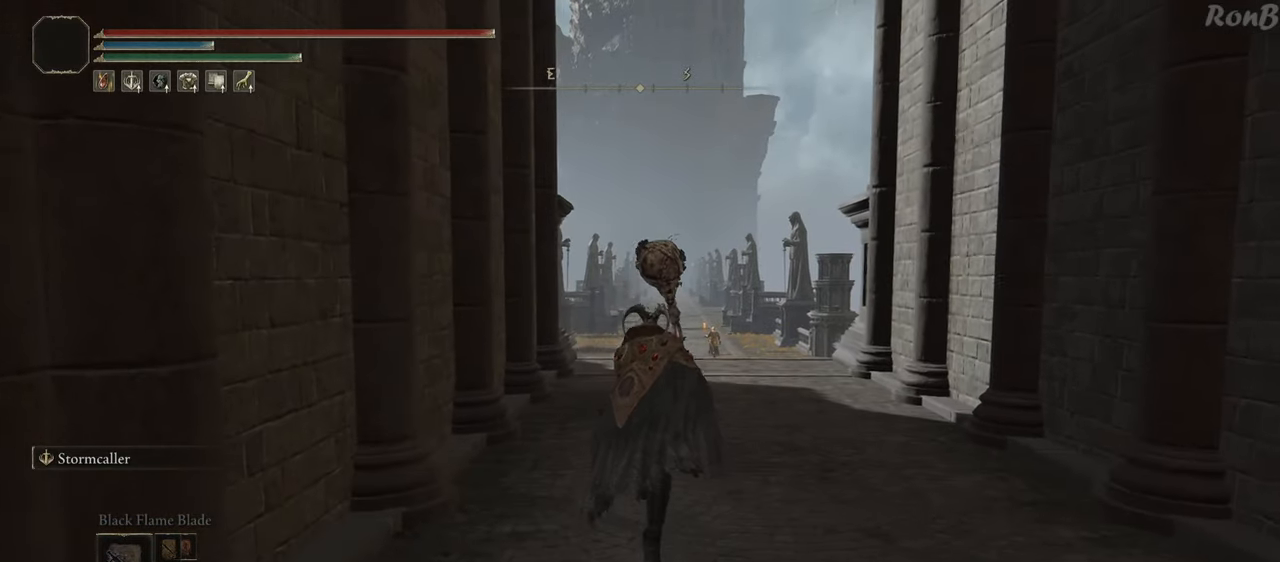
{"buttons": ["R1"], "left_stick": "up", "right_stick": "center", "events": []}
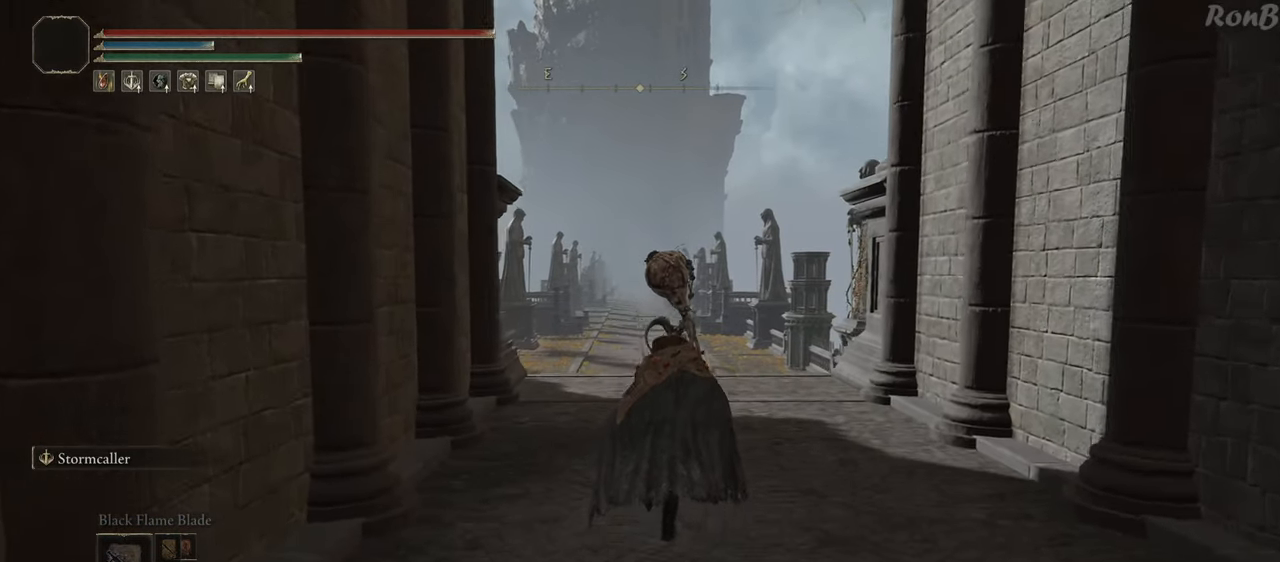
{"buttons": ["R1"], "left_stick": "up", "right_stick": "center", "events": []}
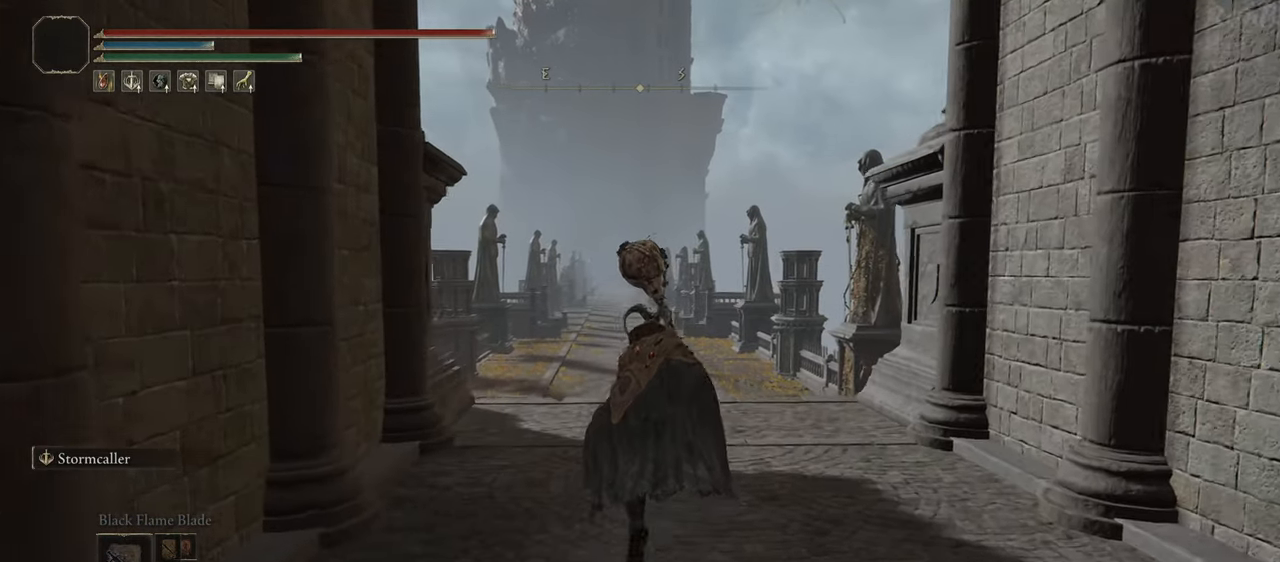
{"buttons": ["R1"], "left_stick": "up", "right_stick": "center", "events": []}
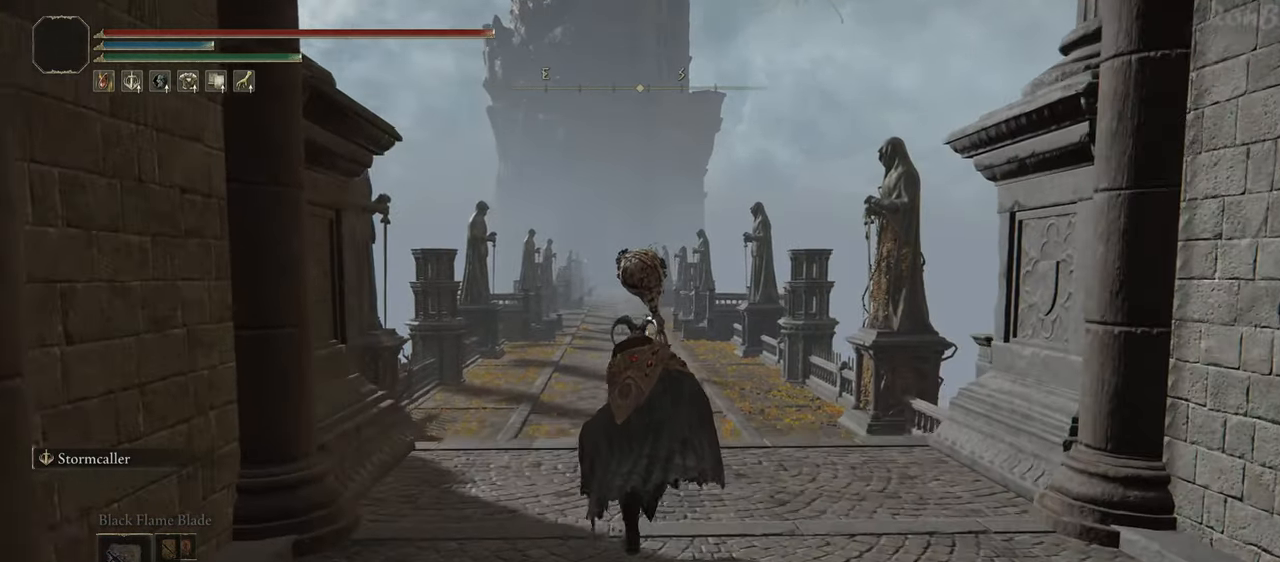
{"buttons": ["R1"], "left_stick": "up", "right_stick": "center", "events": []}
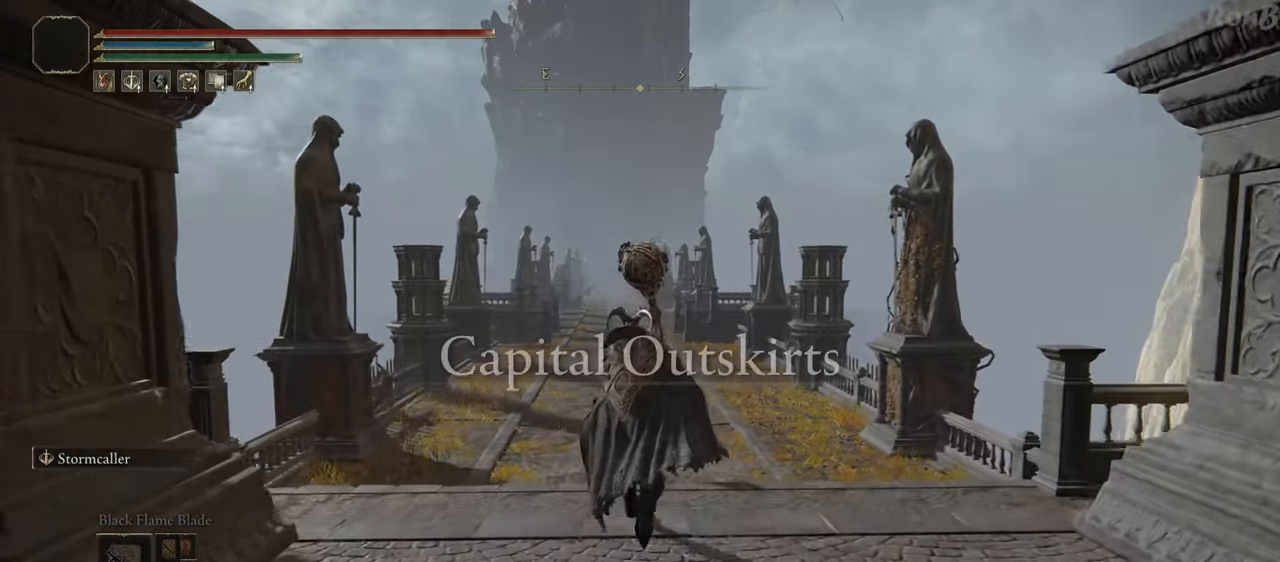
{"buttons": ["R1"], "left_stick": "up", "right_stick": "center", "events": []}
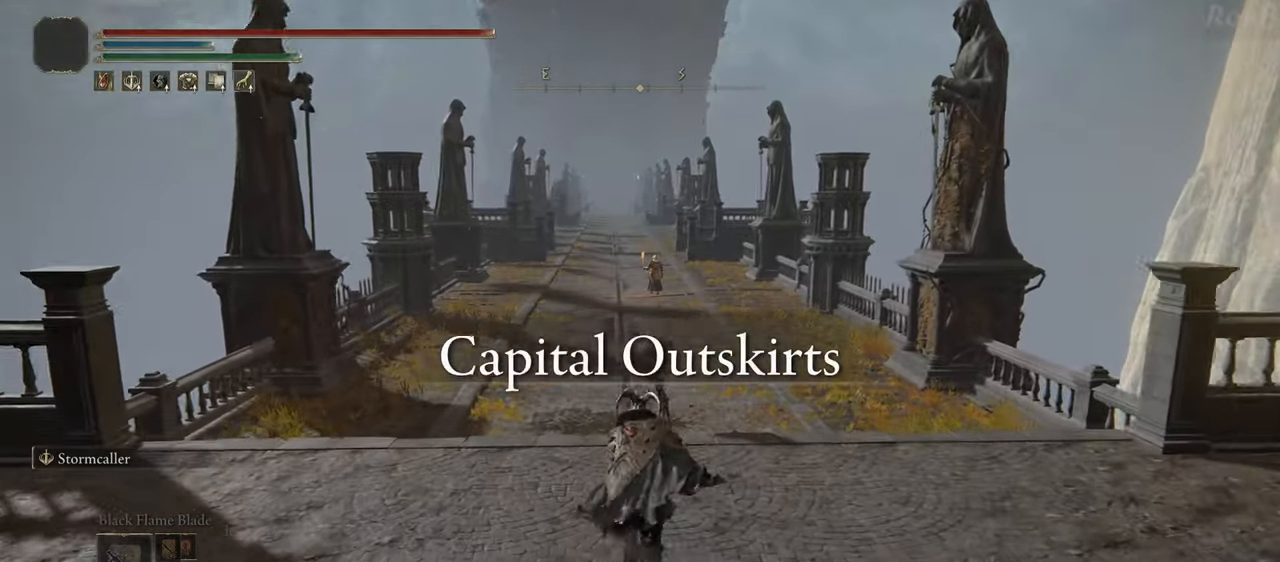
{"buttons": ["R1"], "left_stick": "up", "right_stick": "center", "events": []}
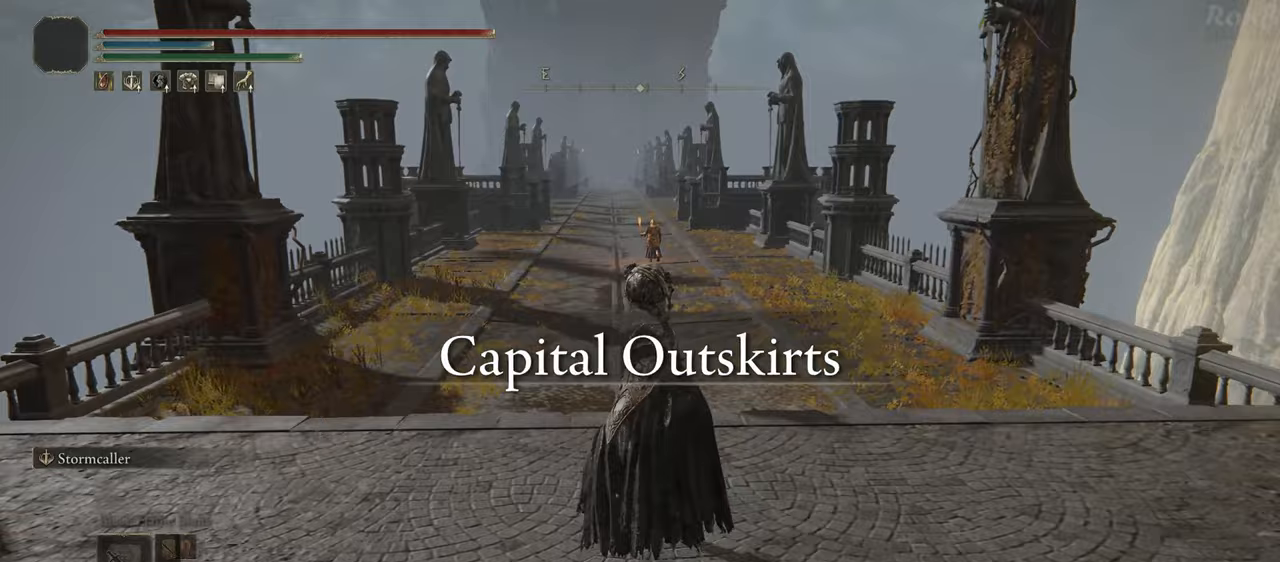
{"buttons": ["R1"], "left_stick": "up", "right_stick": "center", "events": []}
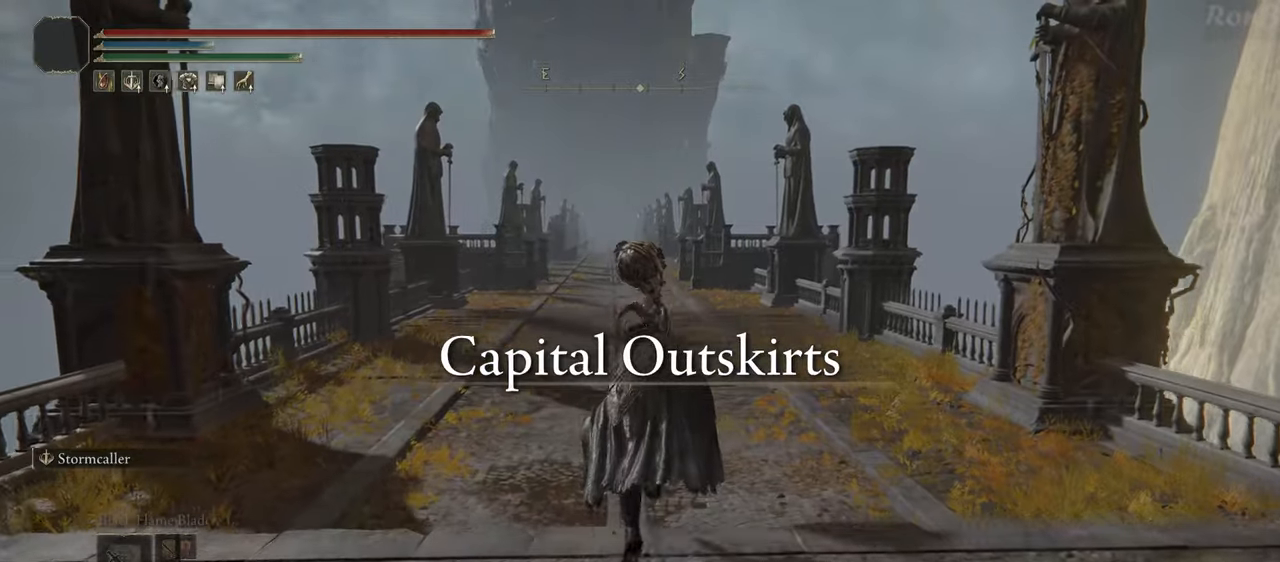
{"buttons": ["R1"], "left_stick": "up", "right_stick": "center", "events": []}
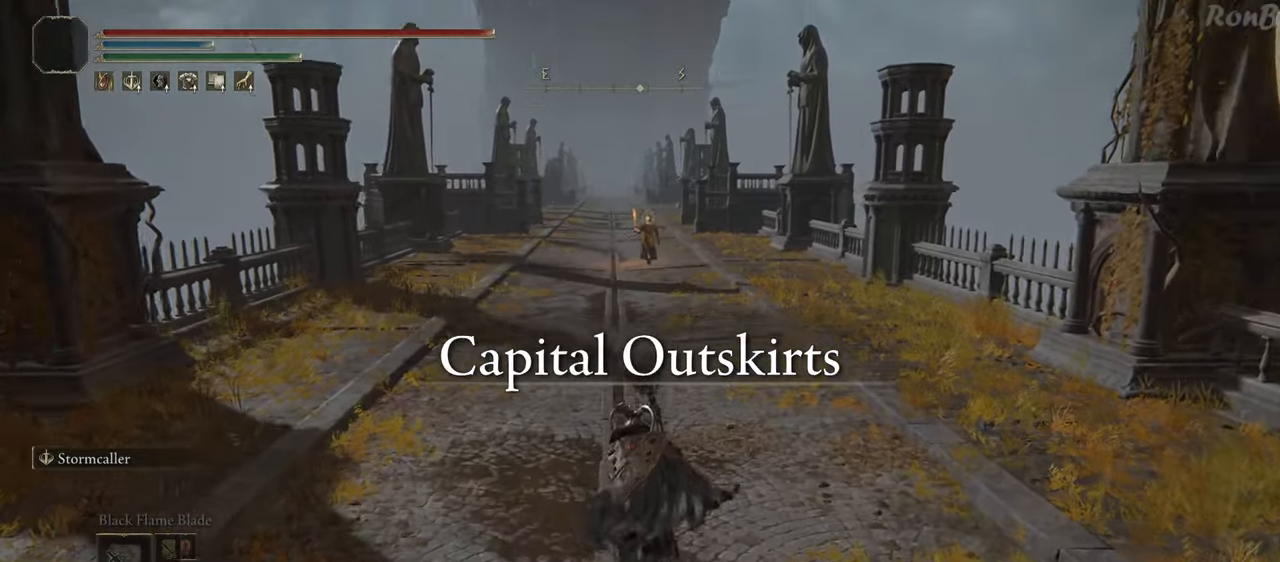
{"buttons": ["TRIANGLE", "R1"], "left_stick": "up", "right_stick": "center", "events": [[267, "TRIANGLE", "down"]]}
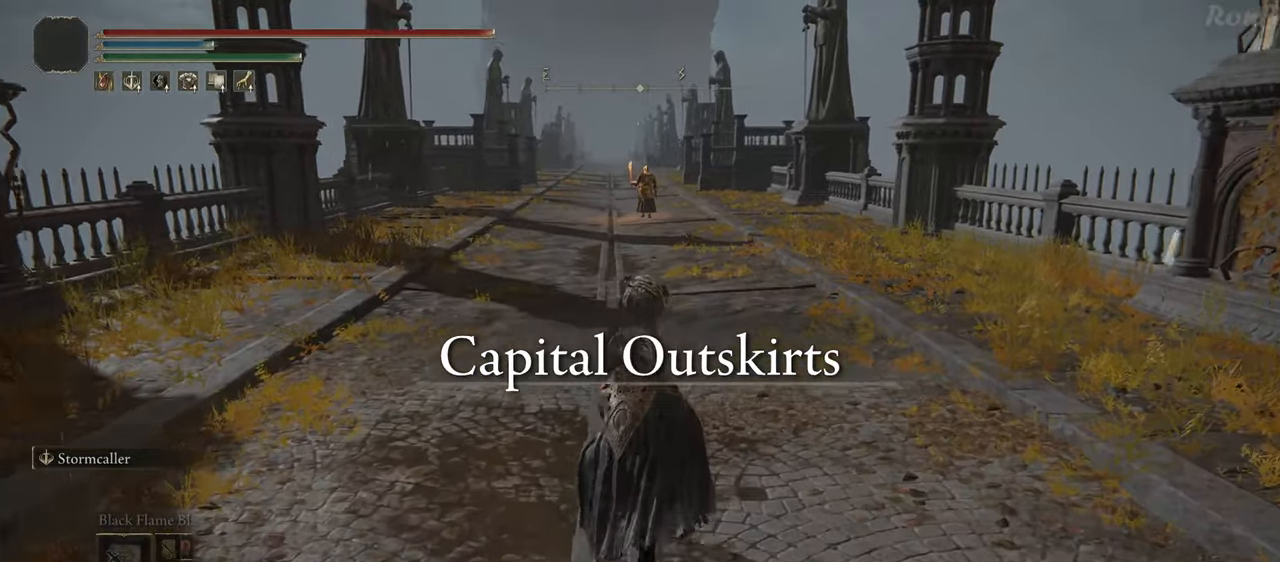
{"buttons": ["TRIANGLE", "R1"], "left_stick": "up", "right_stick": "center", "events": []}
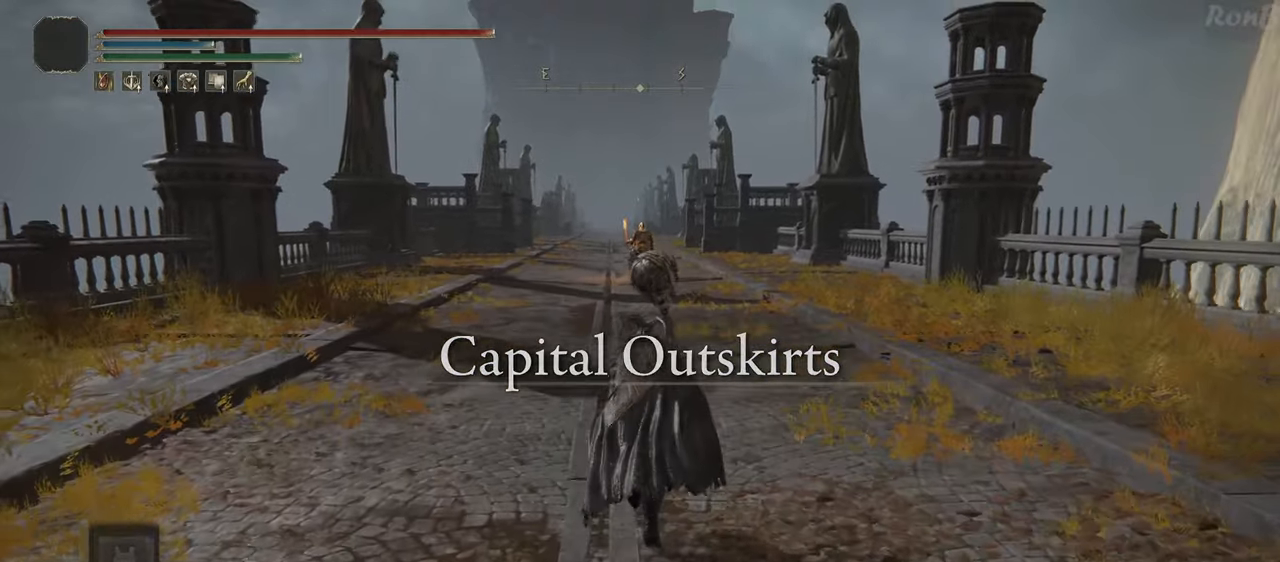
{"buttons": ["TRIANGLE", "R1"], "left_stick": "up", "right_stick": "center", "events": []}
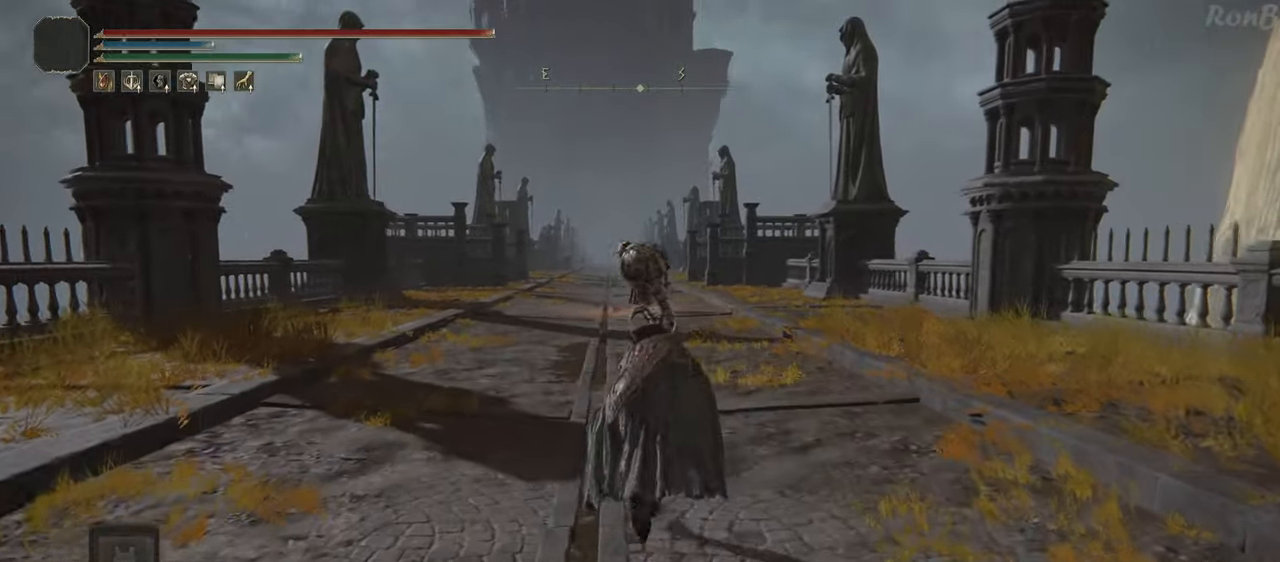
{"buttons": ["R1"], "left_stick": "up", "right_stick": "center", "events": [[150, "DPAD_LEFT", "down"], [317, "DPAD_LEFT", "up"], [500, "TRIANGLE", "up"]]}
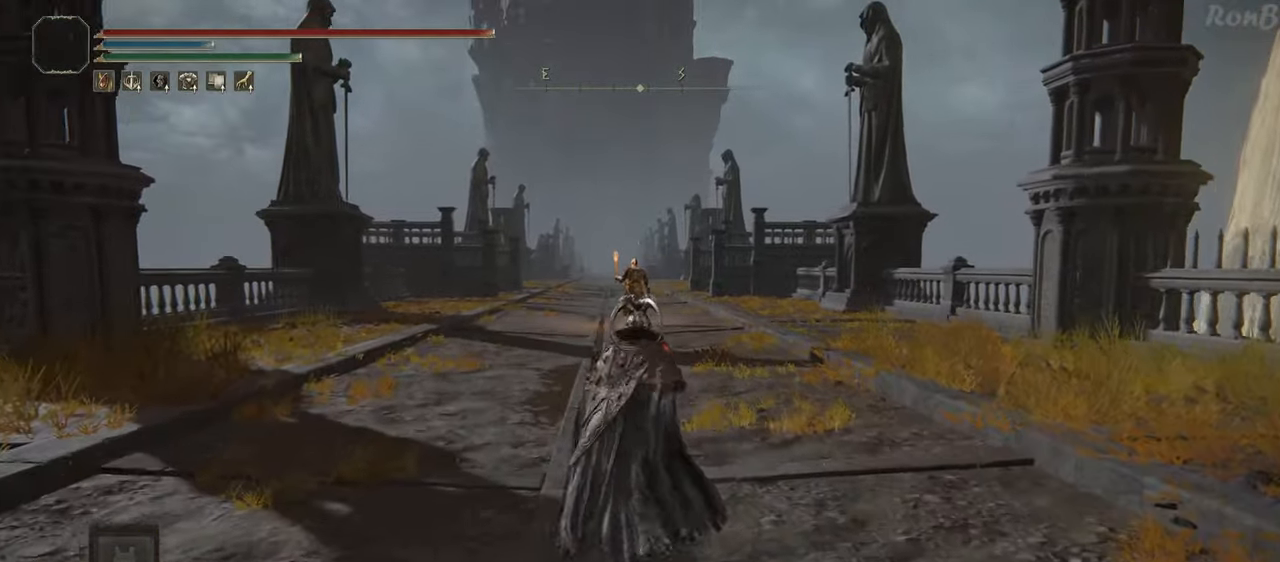
{"buttons": [], "left_stick": "up", "right_stick": "center", "events": [[133, "R1", "up"]]}
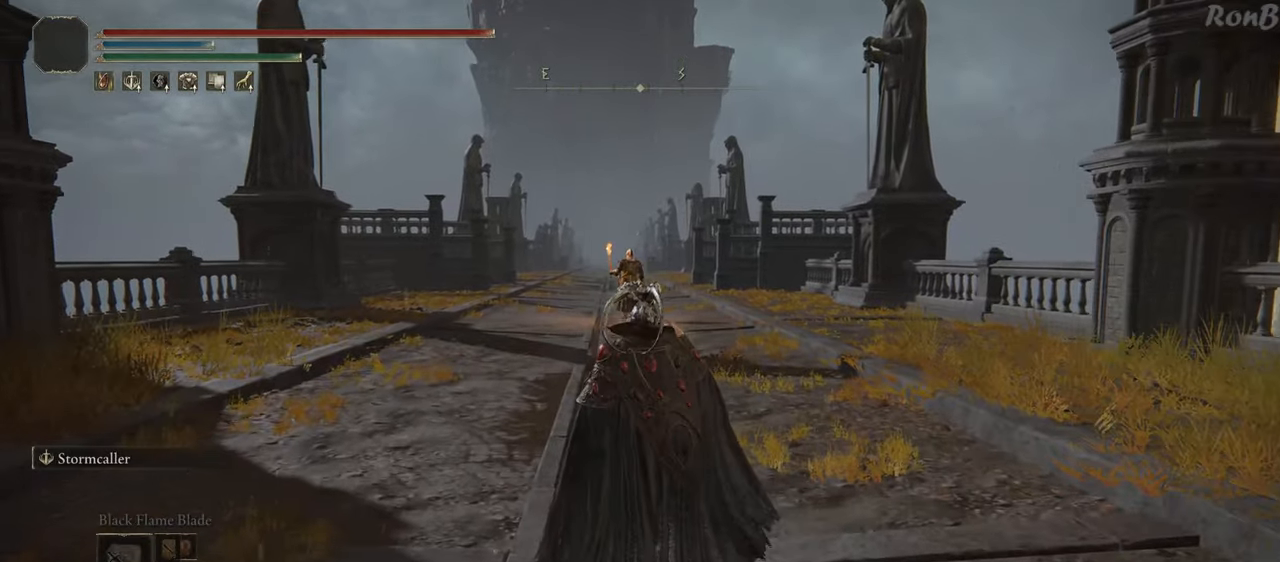
{"buttons": [], "left_stick": "up", "right_stick": "center", "events": []}
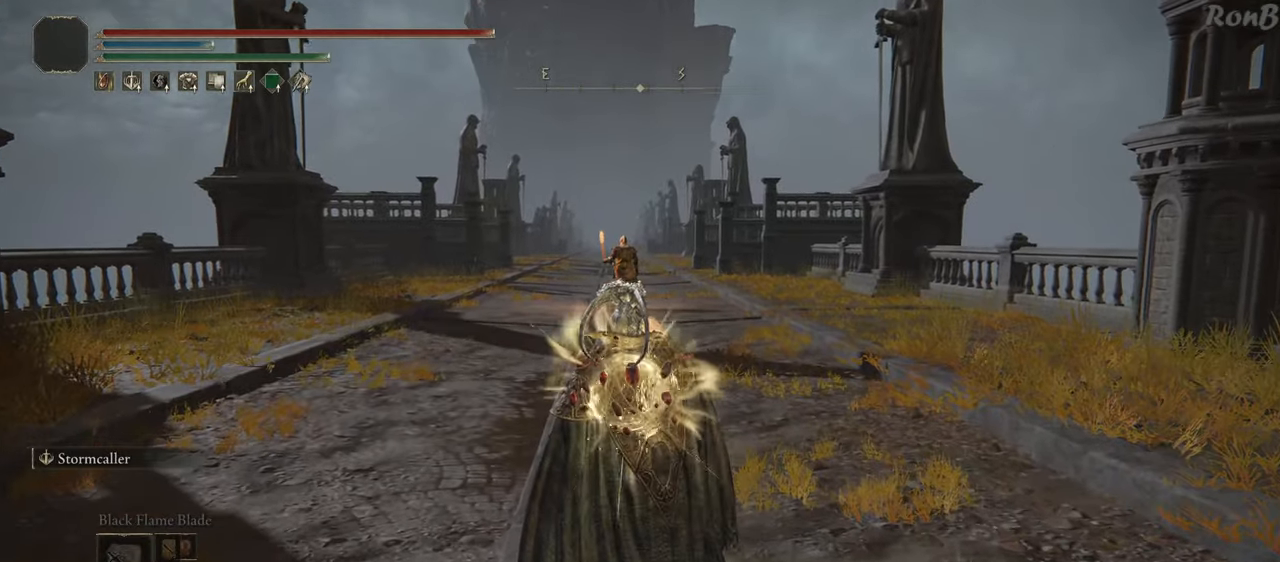
{"buttons": [], "left_stick": "center", "right_stick": "center", "events": [[217, "left_stick", "center"]]}
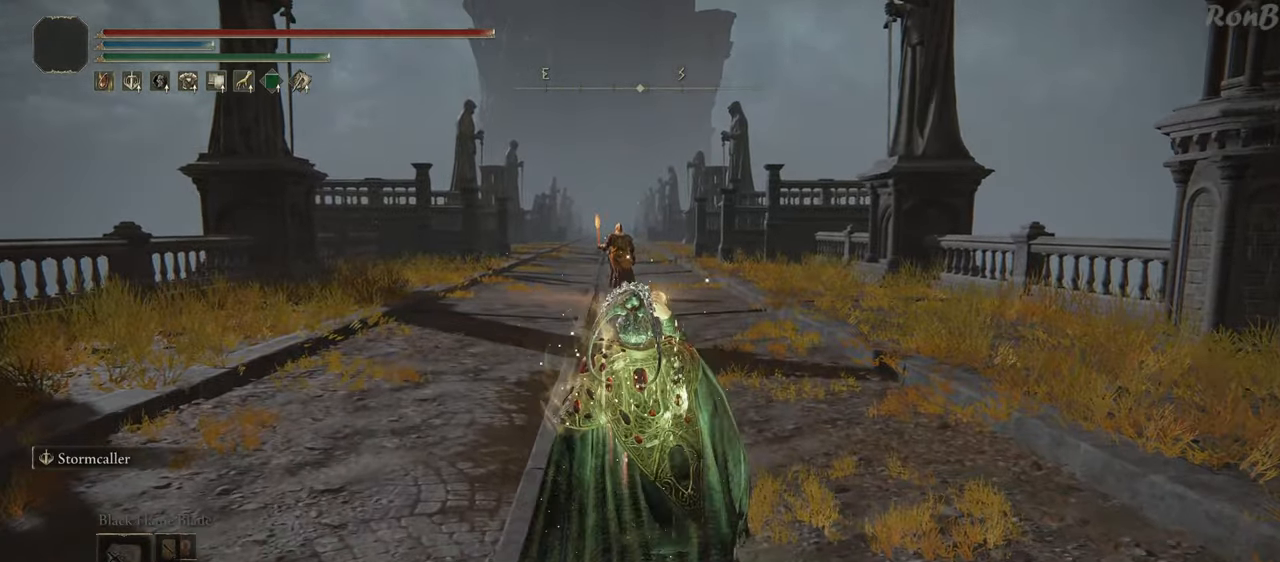
{"buttons": ["DPAD_RIGHT"], "left_stick": "center", "right_stick": "center", "events": [[433, "DPAD_RIGHT", "down"]]}